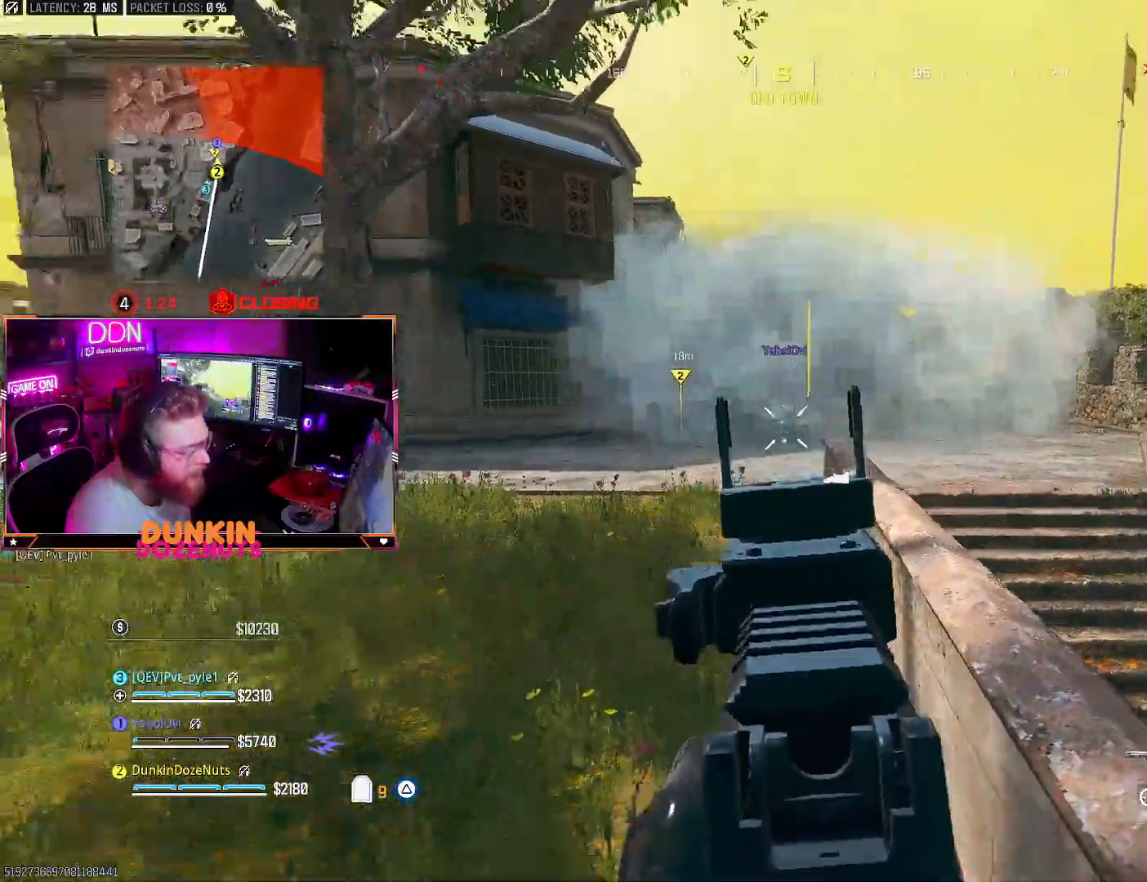
Gameplay with a controller (PlayStation layout); each line is a JSON object with the inputs held at the frame after it. "events" lists button and stick changes between this image and that frame as [ms after this image, input, new state], when the widget could be followed in between. Not read: R3.
{"buttons": [], "left_stick": "up-left", "right_stick": "center", "events": [[33, "right_stick", "down"], [67, "R2", "up"], [83, "right_stick", "down-left"], [100, "L1", "down"], [100, "L3", "down"], [167, "left_stick", "up-left"], [183, "L3", "up"], [200, "right_stick", "down"], [233, "L1", "up"], [350, "right_stick", "center"]]}
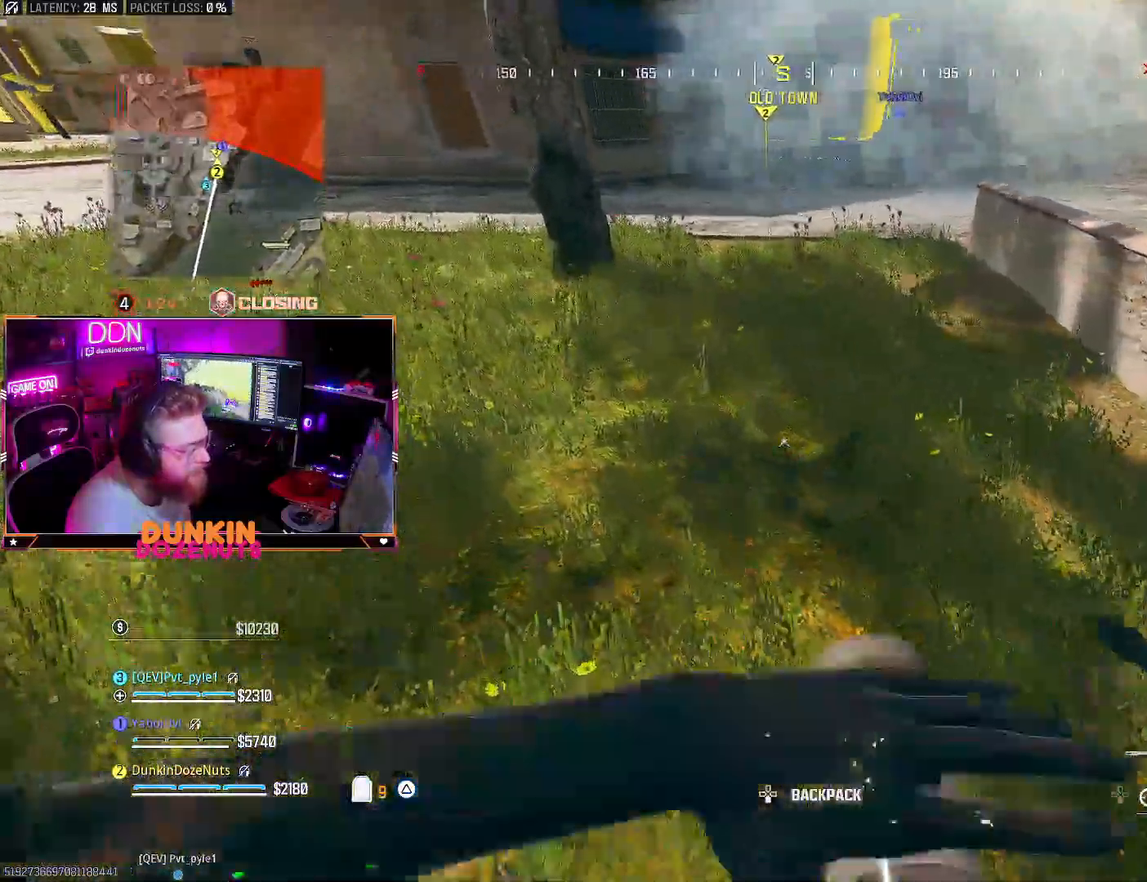
{"buttons": ["L3"], "left_stick": "up", "right_stick": "center", "events": [[67, "L3", "down"], [217, "L3", "up"], [233, "left_stick", "up"], [267, "right_stick", "up"], [283, "L3", "down"], [383, "right_stick", "center"], [417, "L3", "up"], [467, "L3", "down"]]}
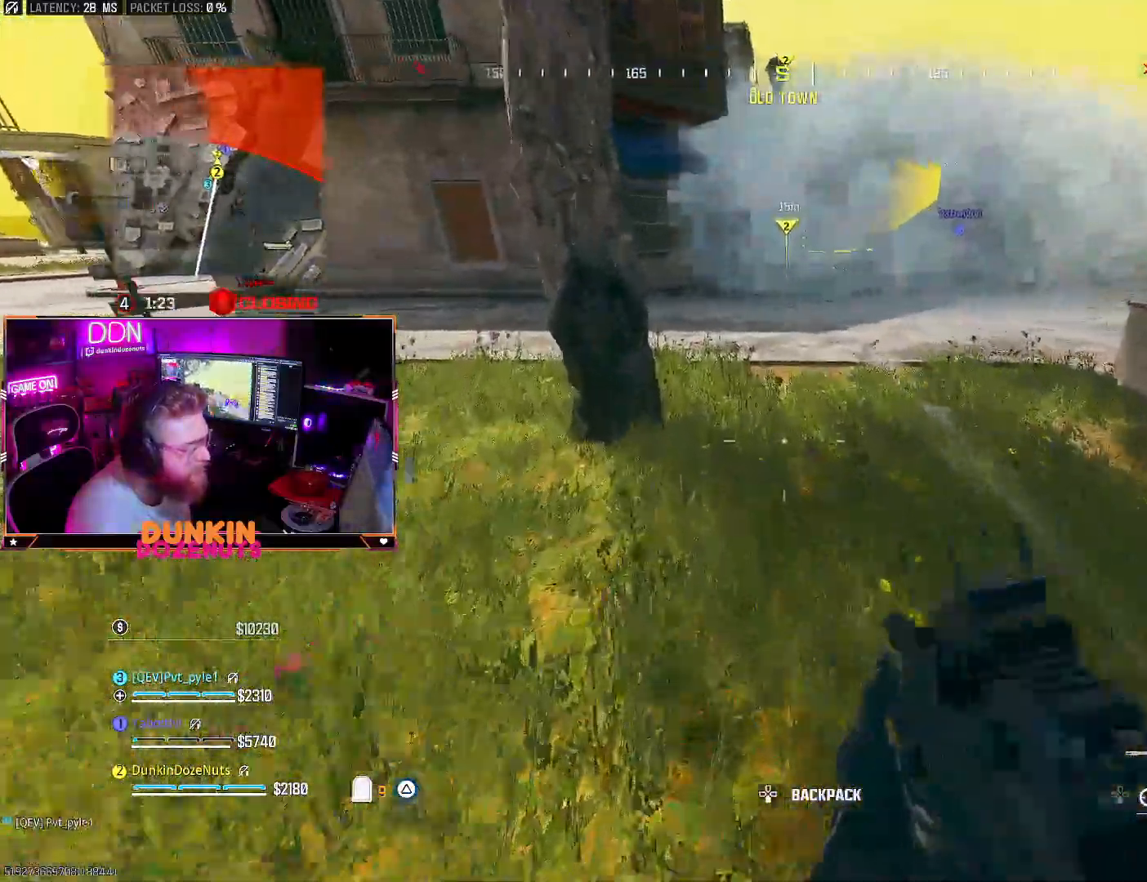
{"buttons": ["L3"], "left_stick": "up", "right_stick": "up", "events": [[117, "L3", "up"], [117, "right_stick", "up-right"], [167, "L3", "down"], [217, "right_stick", "up"], [317, "L3", "up"], [367, "L3", "down"]]}
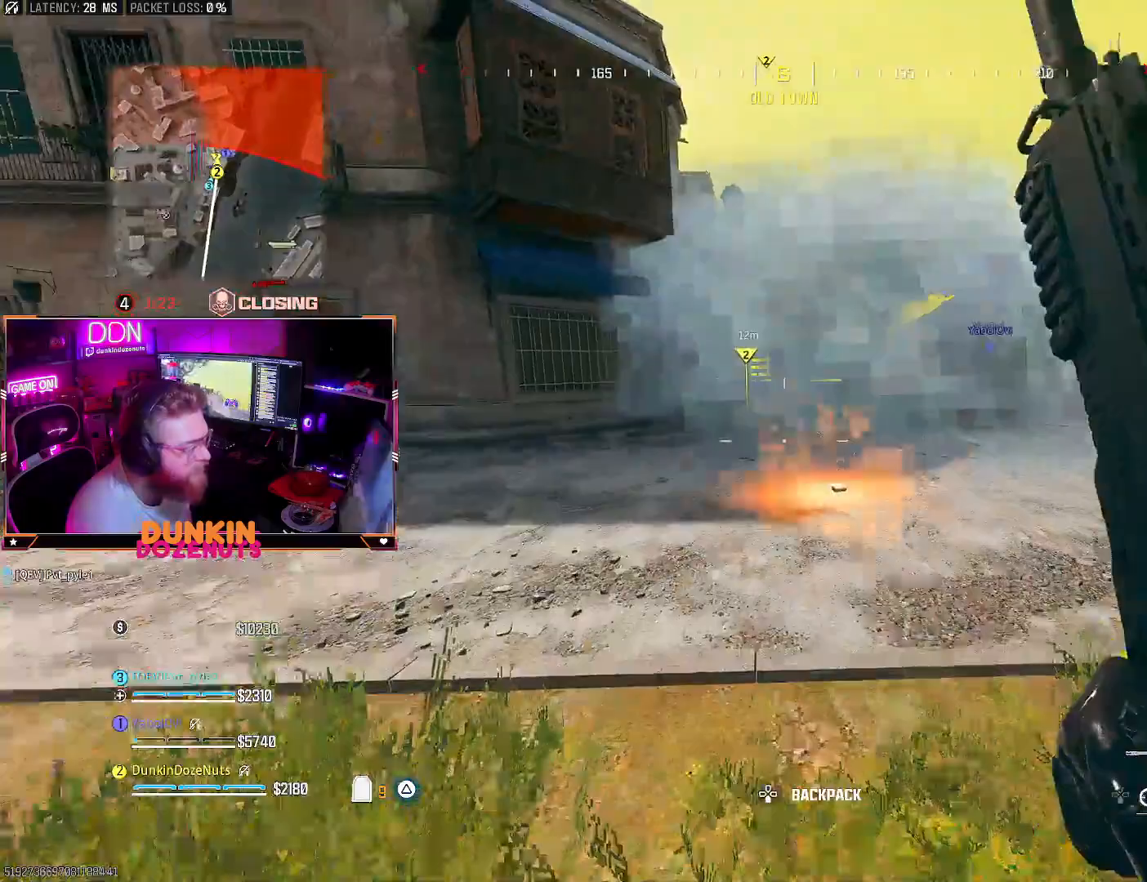
{"buttons": [], "left_stick": "right", "right_stick": "center", "events": [[17, "right_stick", "center"], [33, "L3", "up"], [83, "R1", "down"], [100, "right_stick", "up-left"], [133, "L3", "down"], [217, "L3", "up"], [250, "R1", "up"], [283, "left_stick", "up-right"], [300, "right_stick", "center"], [433, "left_stick", "right"]]}
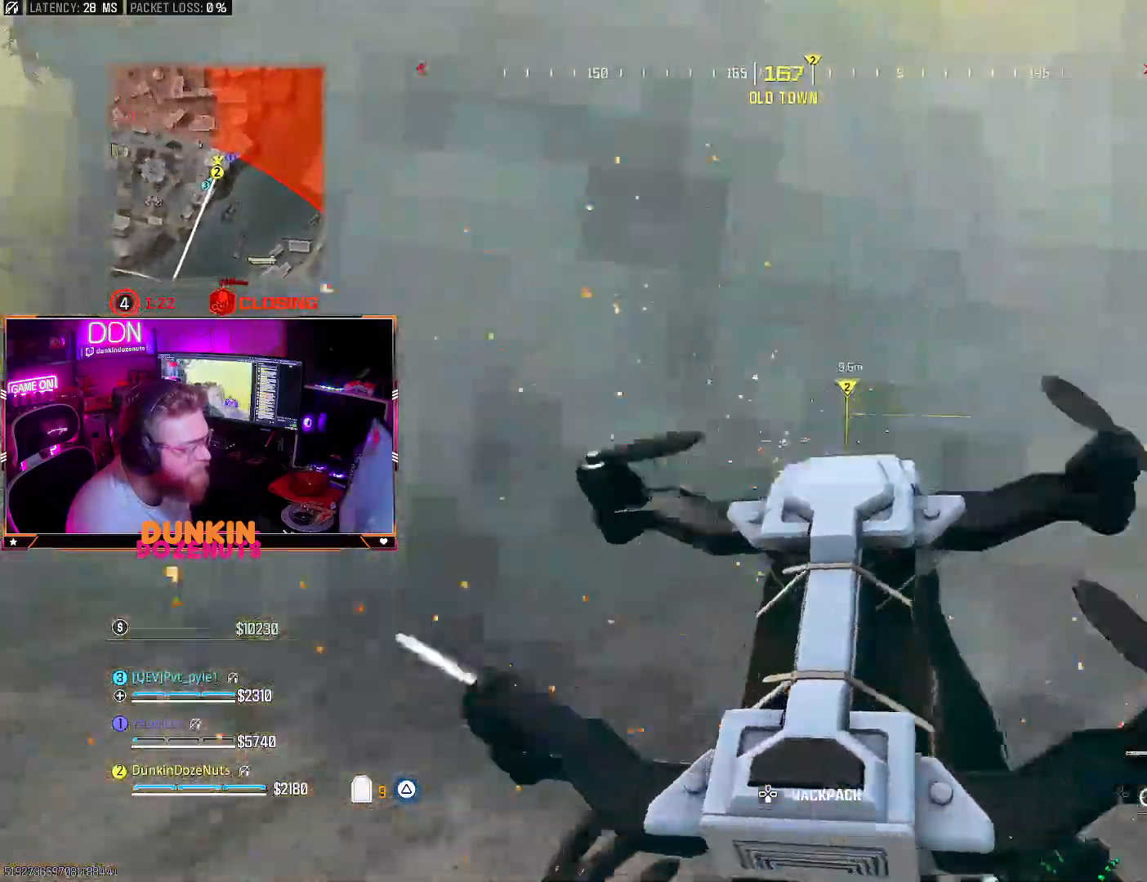
{"buttons": [], "left_stick": "right", "right_stick": "center", "events": [[50, "right_stick", "right"], [117, "right_stick", "center"], [350, "R1", "down"], [483, "R1", "up"]]}
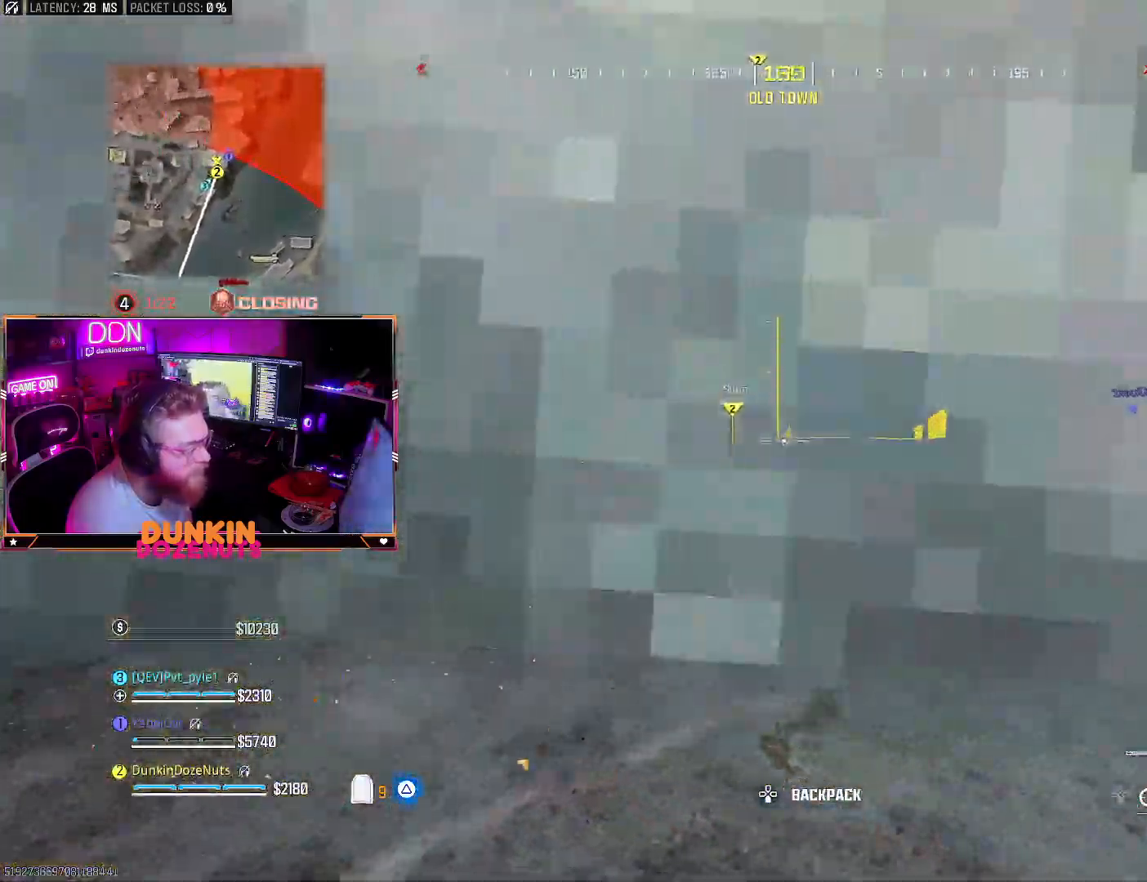
{"buttons": ["R1"], "left_stick": "up-right", "right_stick": "center", "events": [[17, "R1", "down"], [183, "R1", "up"], [233, "R1", "down"], [300, "left_stick", "up-right"], [350, "R1", "up"], [417, "R1", "down"]]}
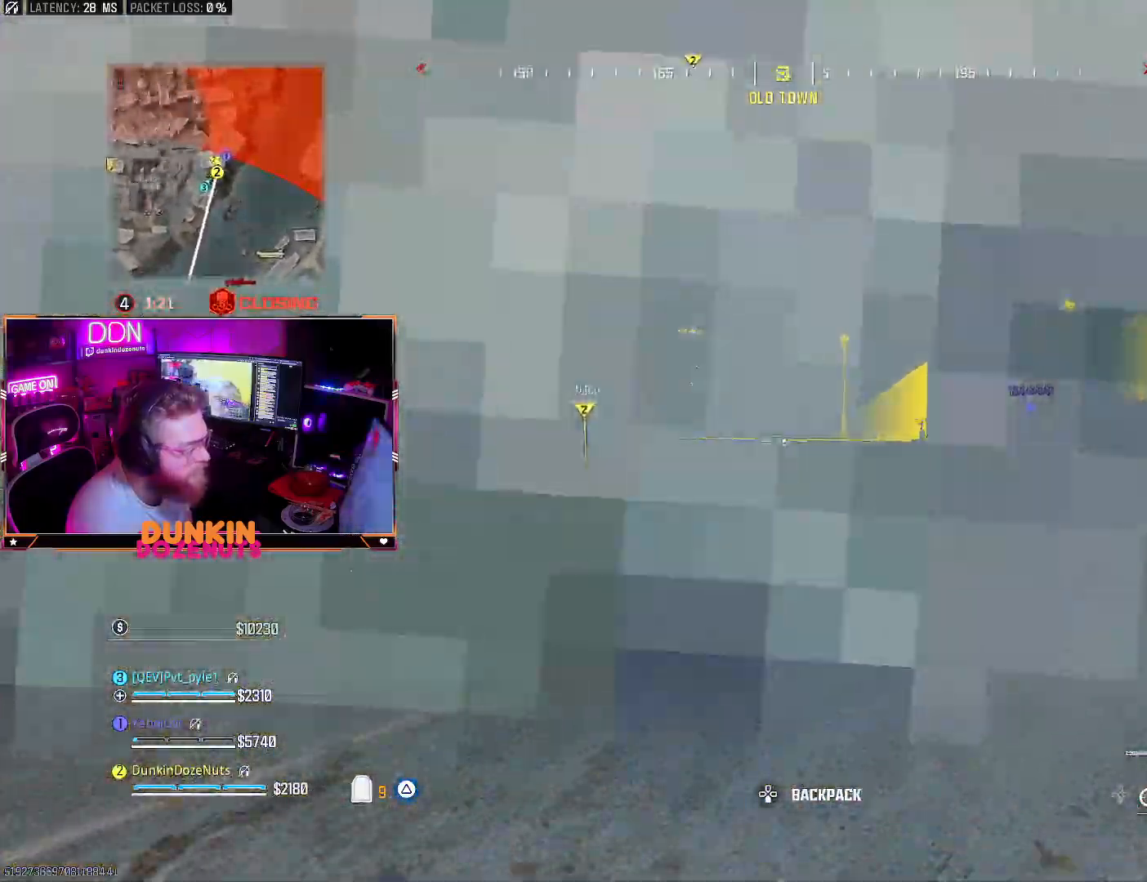
{"buttons": [], "left_stick": "right", "right_stick": "center", "events": [[33, "R1", "up"], [367, "left_stick", "right"]]}
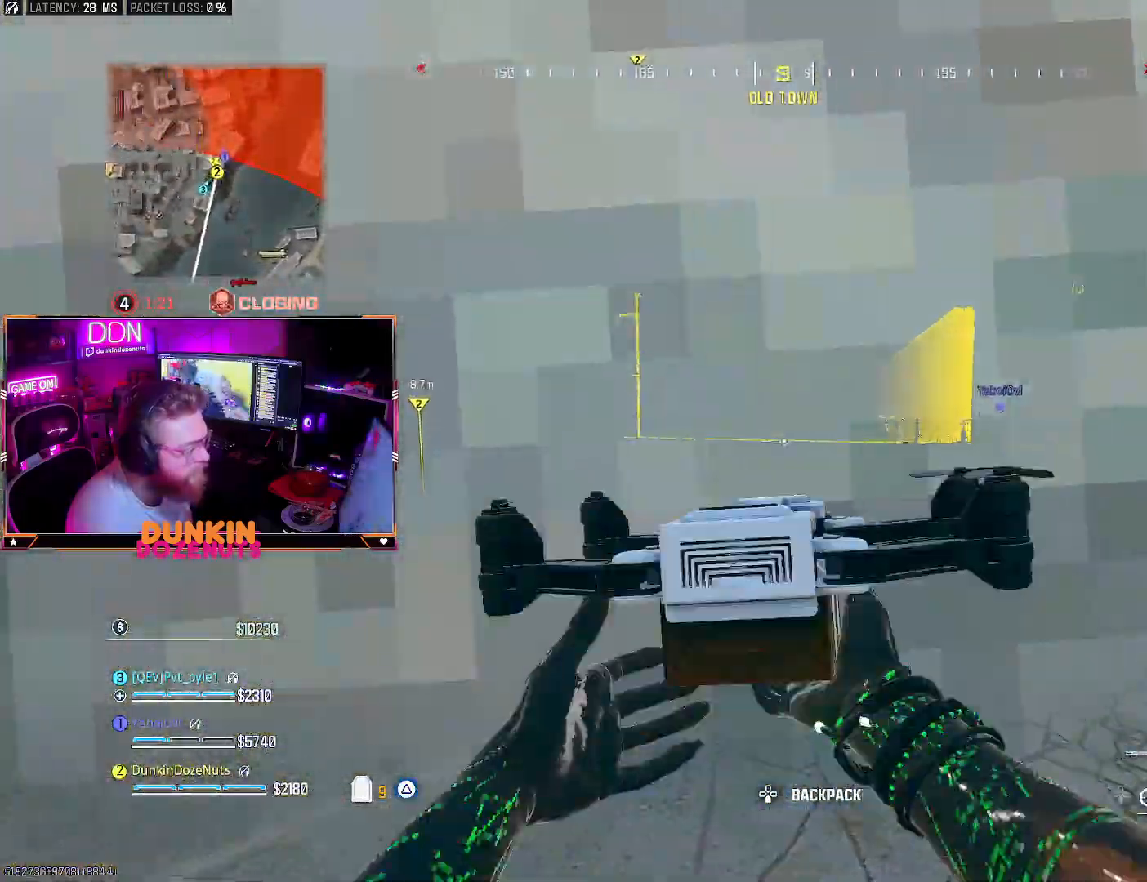
{"buttons": [], "left_stick": "up-right", "right_stick": "center", "events": [[150, "right_stick", "down"], [250, "right_stick", "center"], [433, "left_stick", "up-right"]]}
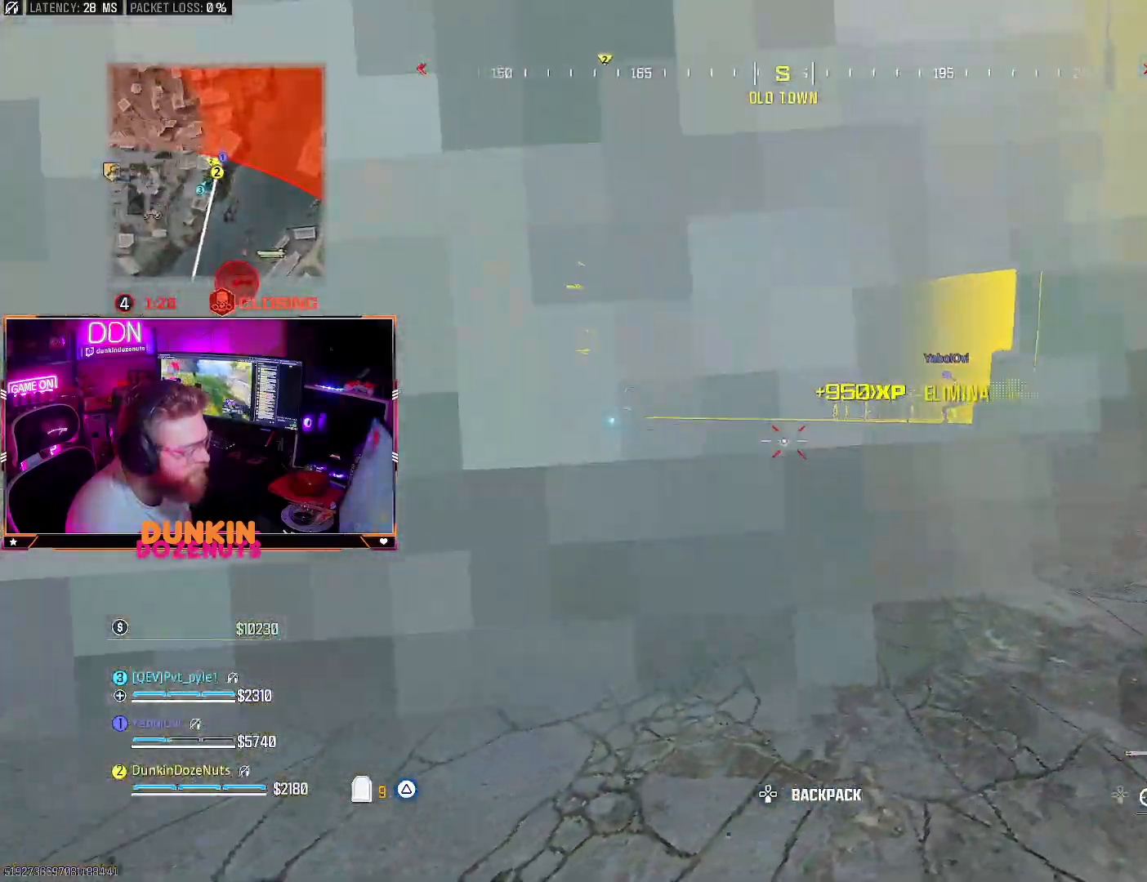
{"buttons": ["SQUARE"], "left_stick": "right", "right_stick": "center", "events": [[83, "right_stick", "right"], [100, "left_stick", "up"], [217, "right_stick", "center"], [300, "left_stick", "up-right"], [350, "SQUARE", "down"], [467, "left_stick", "right"]]}
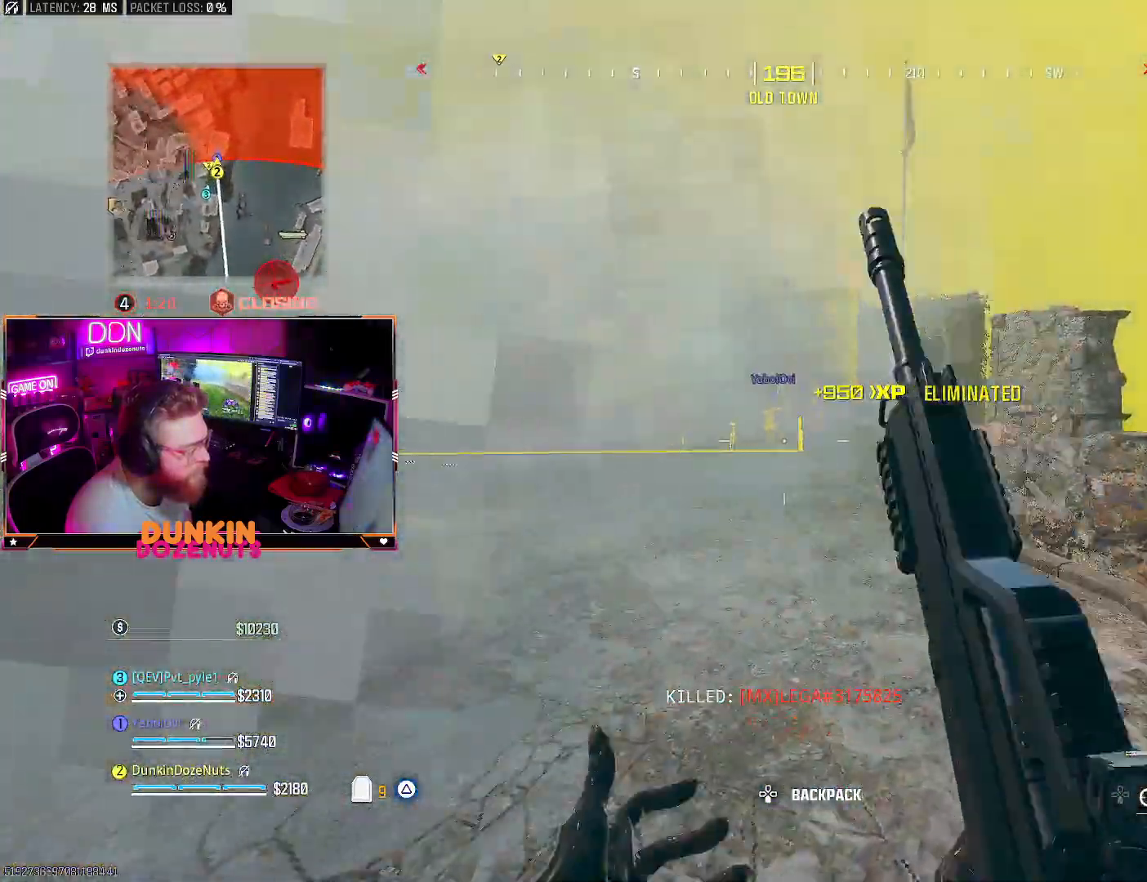
{"buttons": [], "left_stick": "down-left", "right_stick": "center", "events": [[267, "SQUARE", "up"], [267, "left_stick", "down-right"], [350, "SQUARE", "down"], [433, "SQUARE", "up"], [450, "left_stick", "down-left"]]}
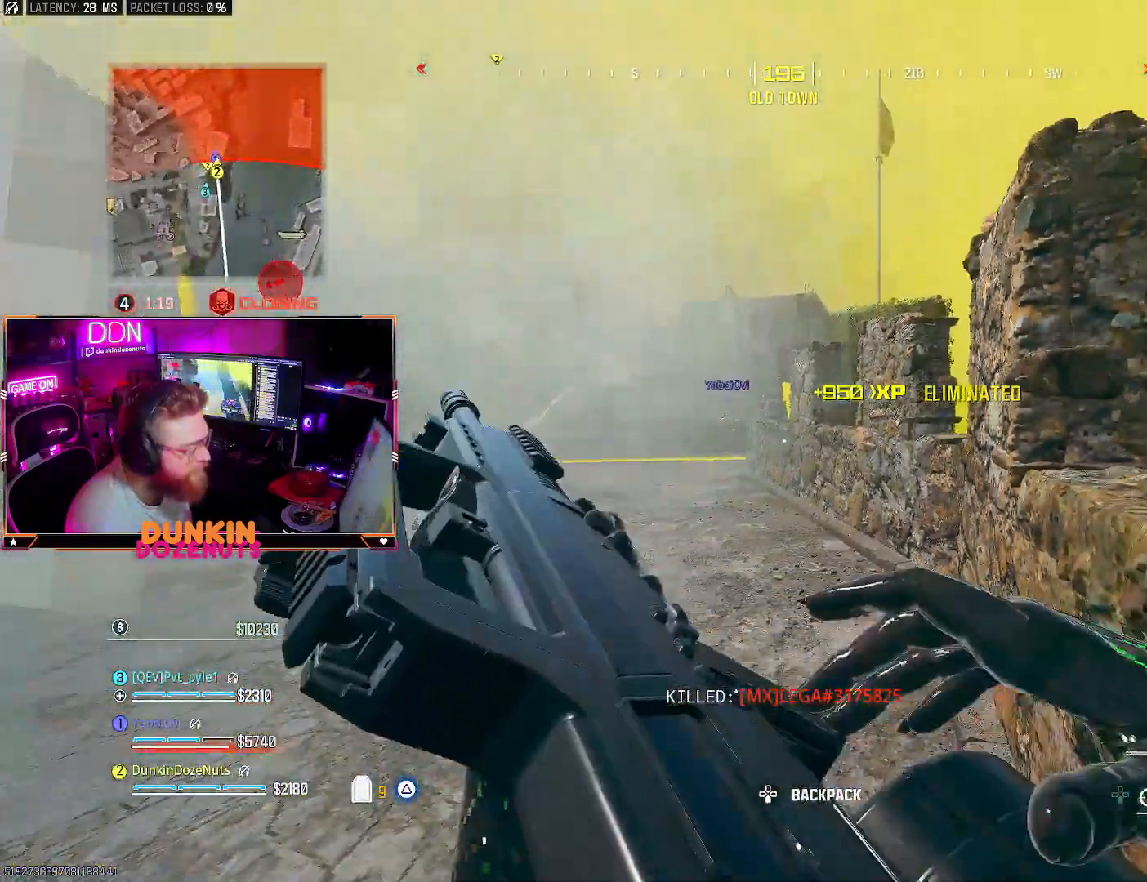
{"buttons": [], "left_stick": "down-left", "right_stick": "center", "events": []}
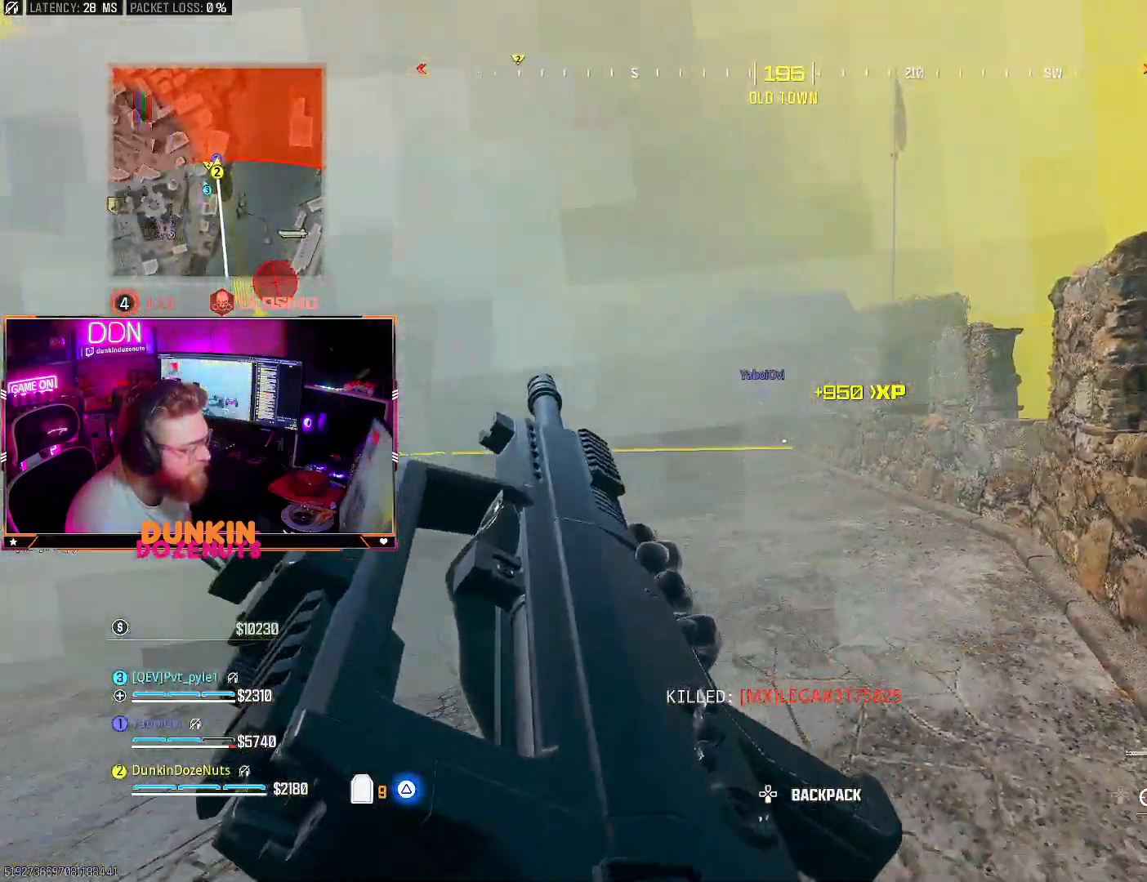
{"buttons": [], "left_stick": "down-left", "right_stick": "center", "events": [[50, "left_stick", "down"], [367, "left_stick", "down-left"]]}
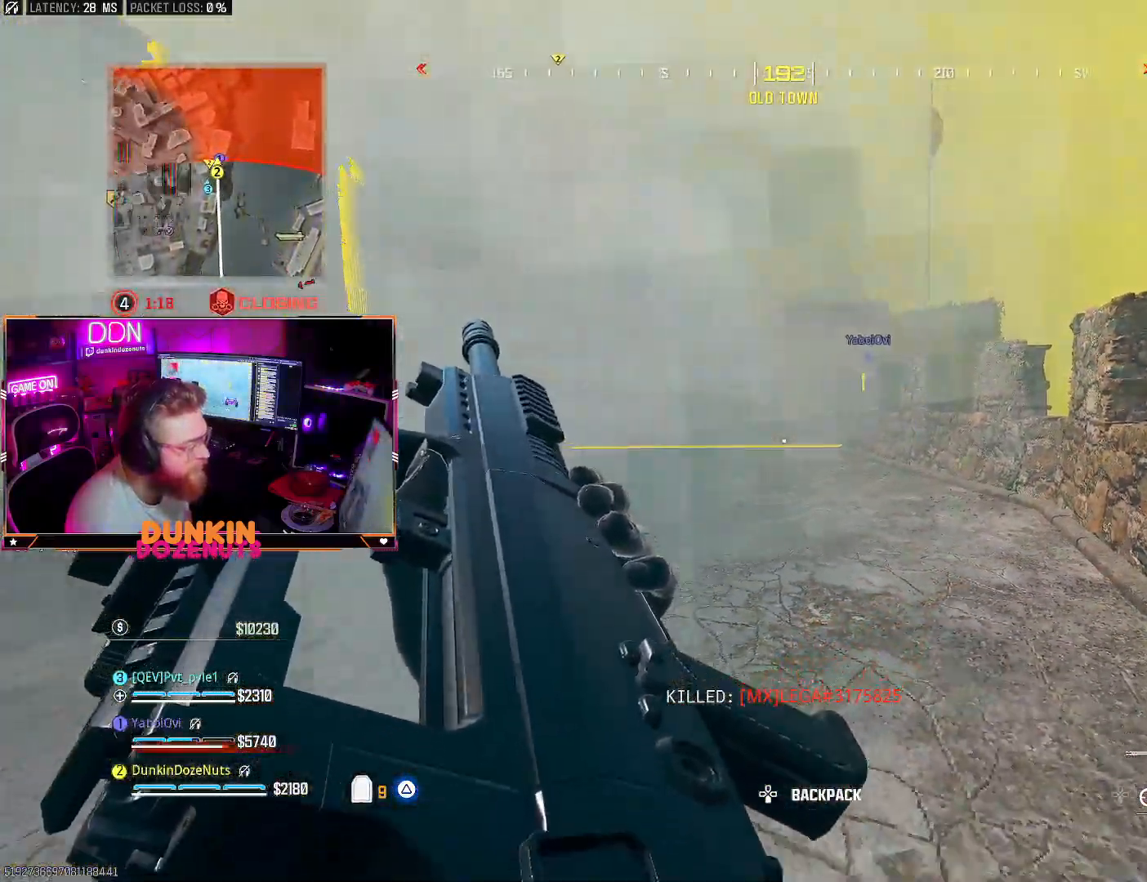
{"buttons": [], "left_stick": "down-left", "right_stick": "center", "events": [[267, "SQUARE", "down"], [367, "SQUARE", "up"]]}
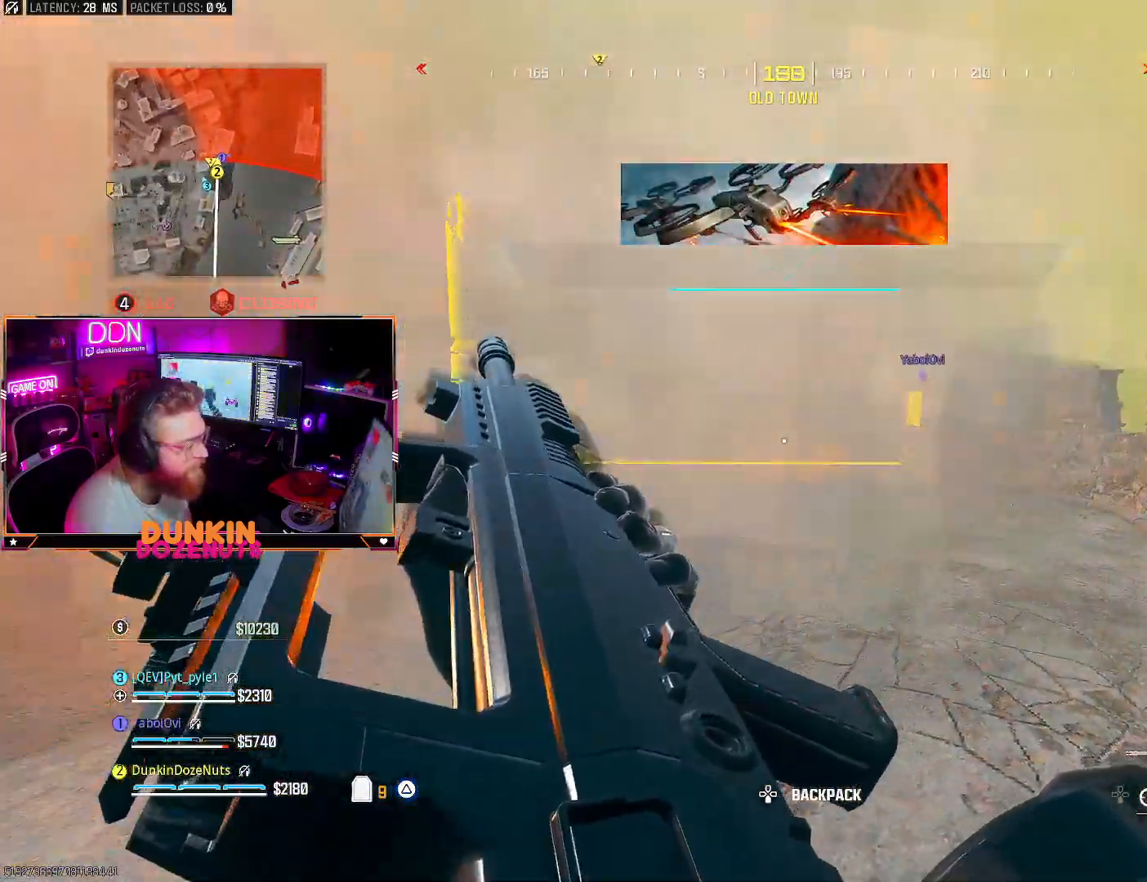
{"buttons": ["L1"], "left_stick": "left", "right_stick": "down", "events": [[133, "left_stick", "left"], [167, "right_stick", "right"], [267, "right_stick", "center"], [317, "right_stick", "down-right"], [383, "L1", "down"], [383, "right_stick", "down"]]}
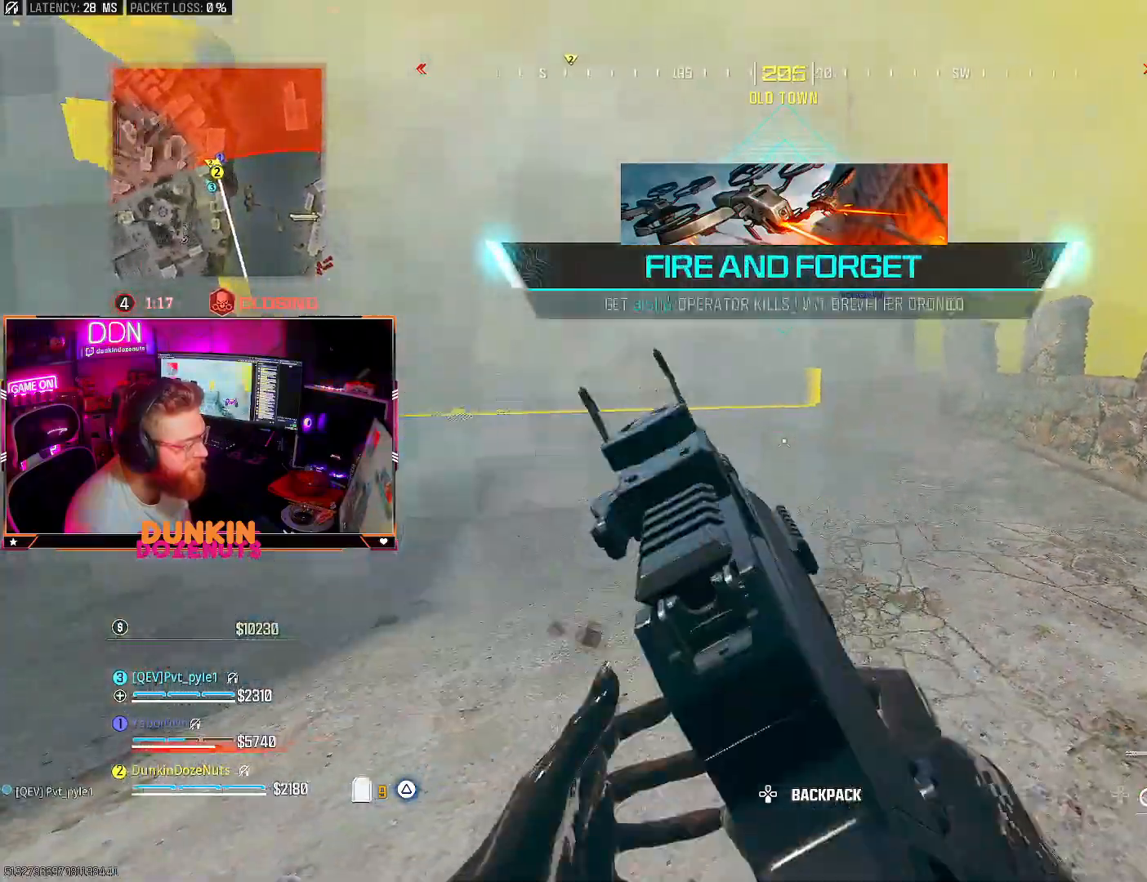
{"buttons": [], "left_stick": "down-left", "right_stick": "center", "events": [[33, "L1", "up"], [133, "L1", "down"], [233, "L1", "up"], [267, "left_stick", "down-left"], [500, "right_stick", "center"]]}
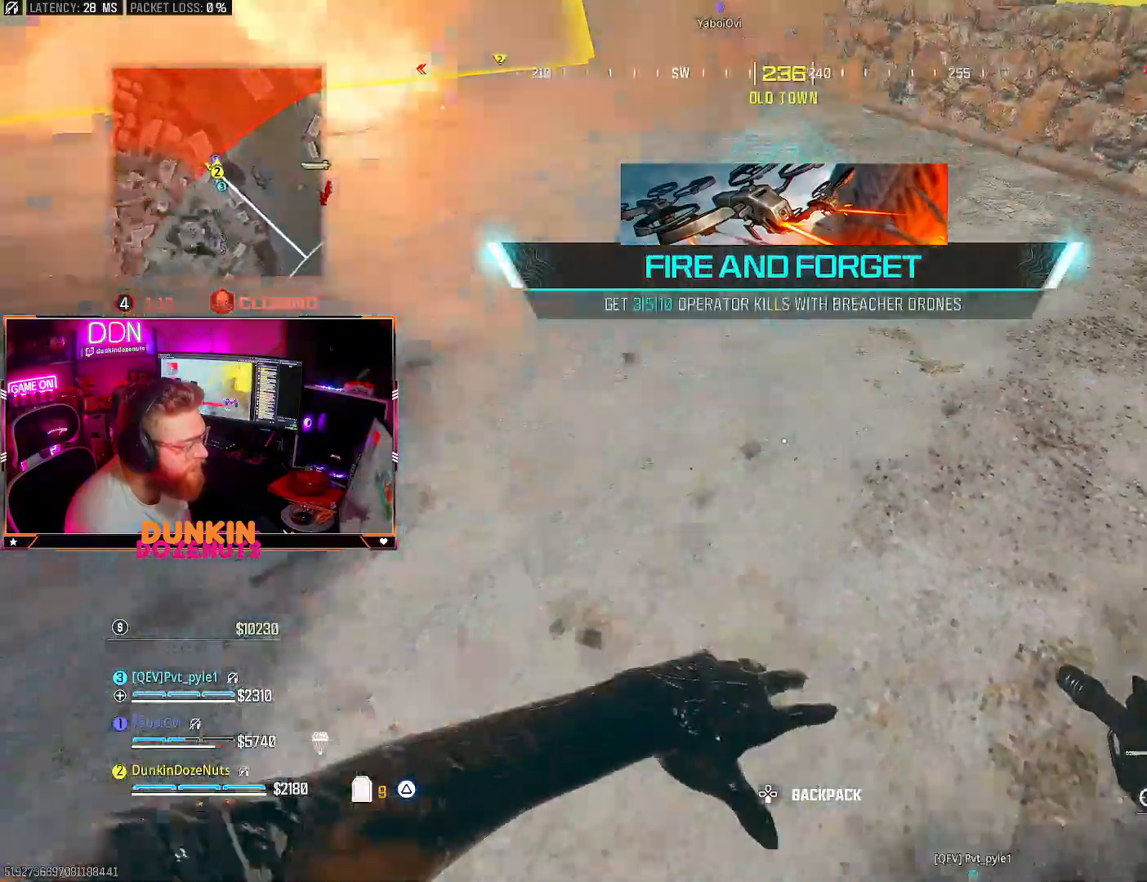
{"buttons": ["L3"], "left_stick": "up", "right_stick": "left", "events": [[17, "right_stick", "down"], [50, "right_stick", "up-left"], [233, "left_stick", "up"], [283, "right_stick", "center"], [400, "L3", "down"], [417, "right_stick", "left"]]}
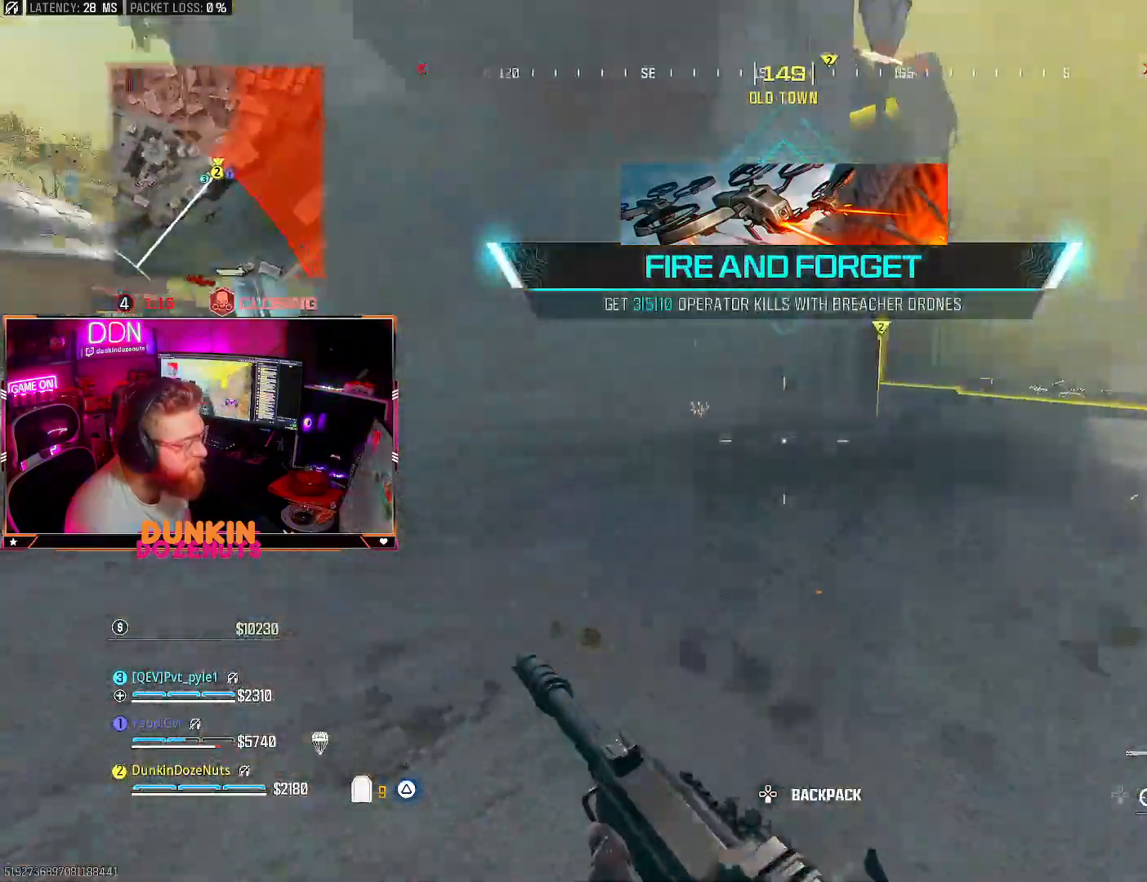
{"buttons": ["CIRCLE", "L3"], "left_stick": "up", "right_stick": "up-right", "events": [[33, "L3", "up"], [33, "right_stick", "center"], [83, "right_stick", "right"], [117, "L3", "down"], [150, "CIRCLE", "down"], [250, "right_stick", "center"], [367, "right_stick", "right"], [500, "right_stick", "up-right"]]}
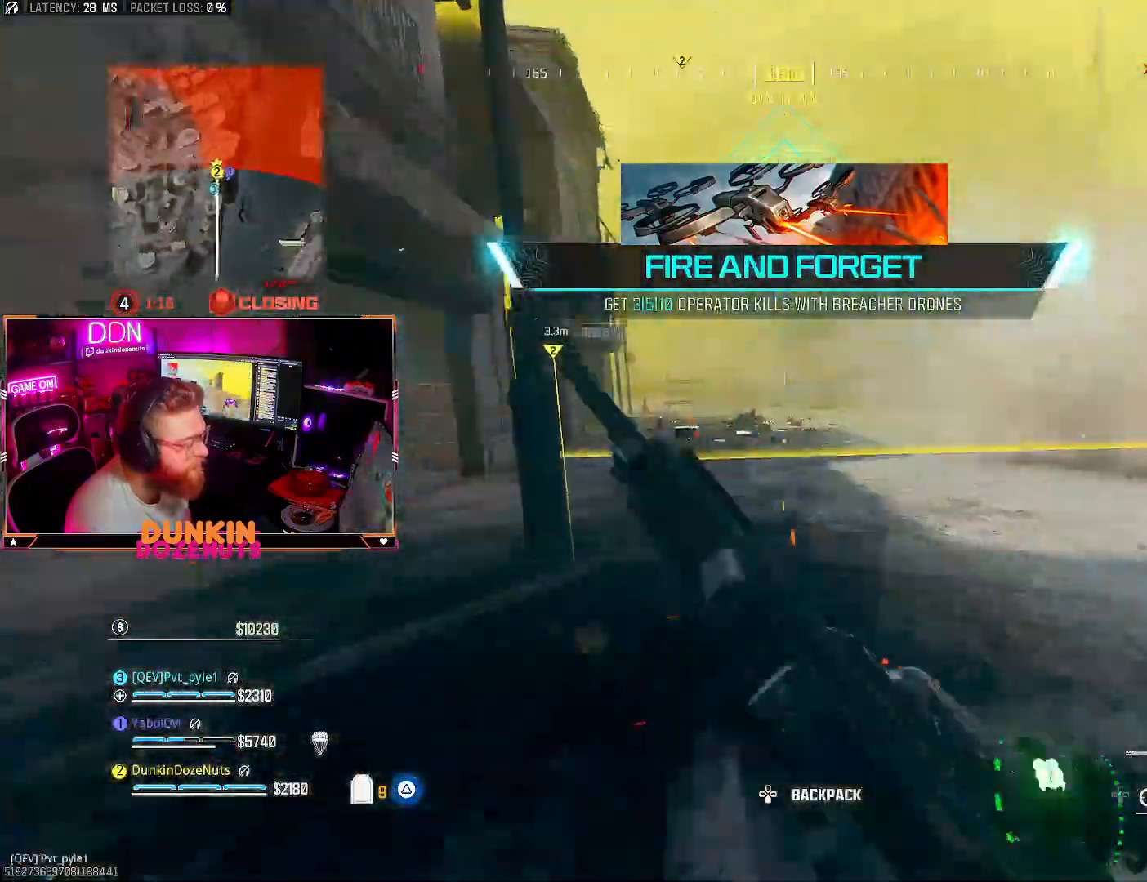
{"buttons": ["L2"], "left_stick": "left", "right_stick": "center", "events": [[83, "left_stick", "up-left"], [200, "L3", "up"], [200, "right_stick", "center"], [267, "CIRCLE", "up"], [267, "right_stick", "up-right"], [283, "left_stick", "left"], [350, "CROSS", "down"], [467, "L2", "down"], [483, "CROSS", "up"], [483, "right_stick", "center"]]}
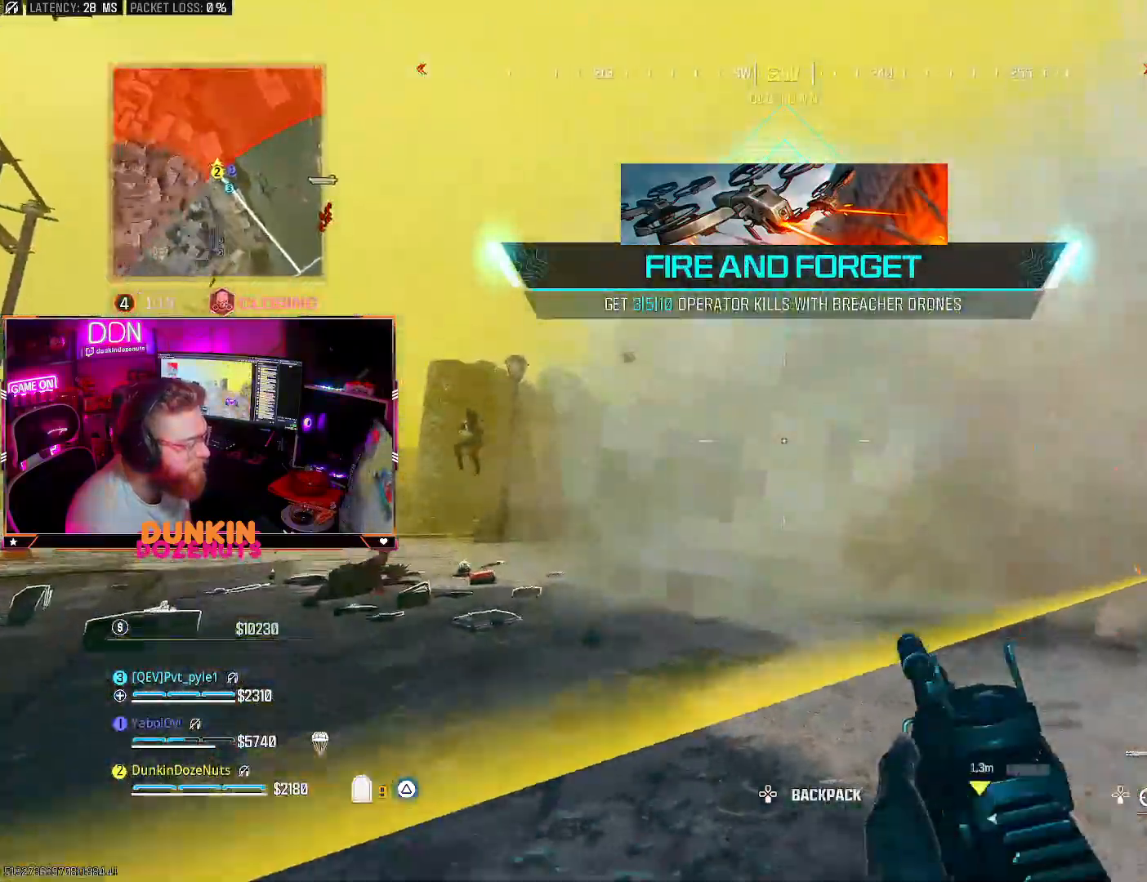
{"buttons": ["L2", "R2", "L3"], "left_stick": "down-right", "right_stick": "down-left", "events": [[33, "left_stick", "down-left"], [33, "right_stick", "up"], [83, "L2", "up"], [117, "right_stick", "center"], [183, "right_stick", "left"], [233, "right_stick", "down-left"], [250, "left_stick", "down"], [283, "L2", "down"], [317, "R2", "down"], [350, "left_stick", "down-right"], [433, "L3", "down"]]}
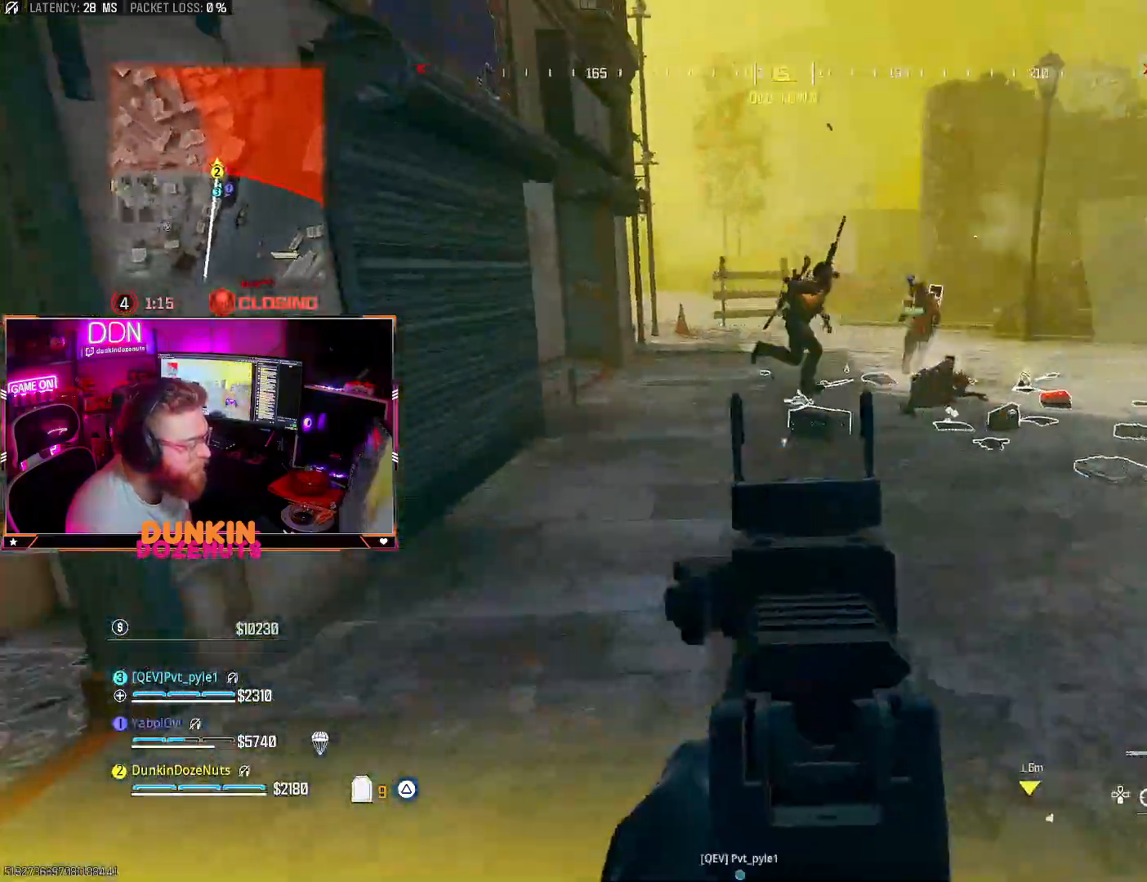
{"buttons": ["CIRCLE", "L2", "R2"], "left_stick": "down", "right_stick": "right", "events": [[17, "CIRCLE", "down"], [17, "right_stick", "right"], [83, "right_stick", "up-right"], [117, "L3", "up"], [233, "right_stick", "up"], [250, "left_stick", "down-left"], [450, "right_stick", "right"], [500, "left_stick", "down"]]}
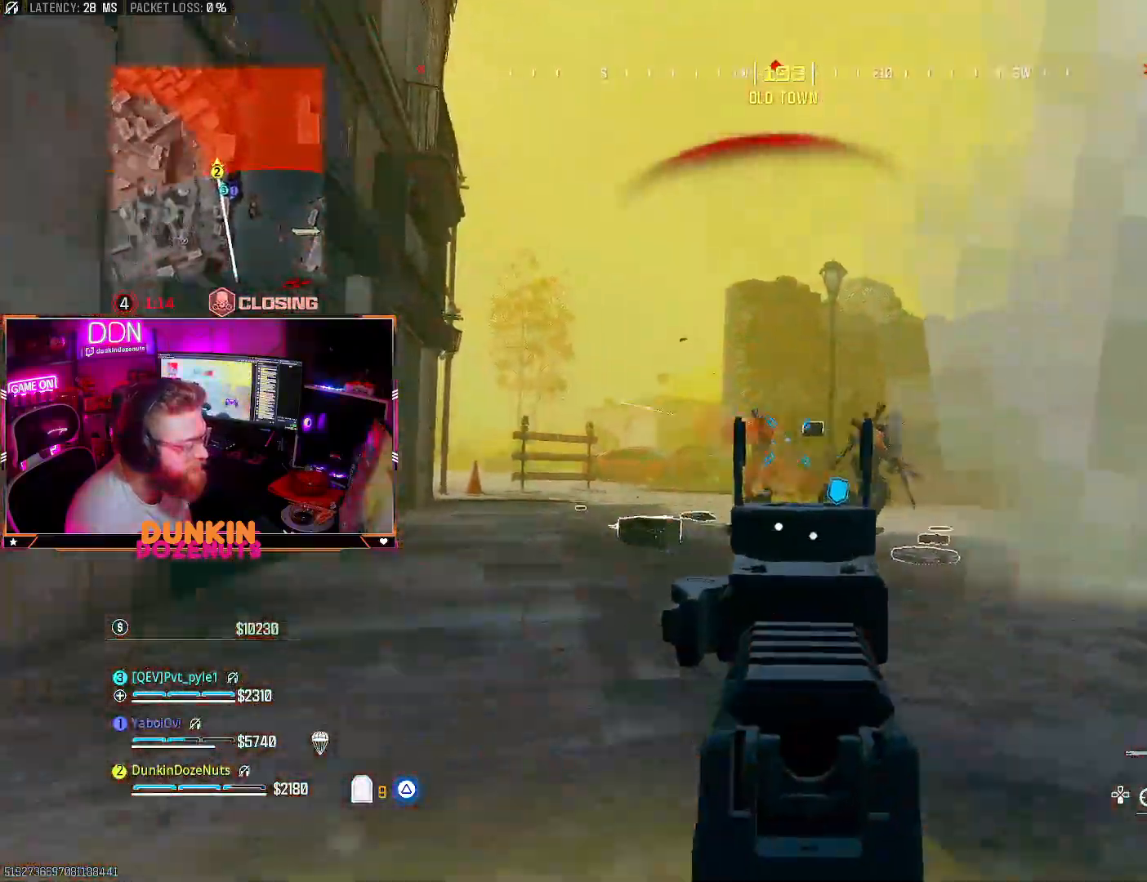
{"buttons": ["CIRCLE", "L2", "R2"], "left_stick": "down-left", "right_stick": "down-left", "events": [[150, "left_stick", "down-right"], [150, "right_stick", "center"], [167, "CROSS", "down"], [200, "L3", "down"], [217, "right_stick", "left"], [300, "L3", "up"], [317, "CROSS", "up"], [400, "L3", "down"], [400, "right_stick", "down"], [450, "L3", "up"], [450, "left_stick", "down-left"], [483, "right_stick", "down-left"]]}
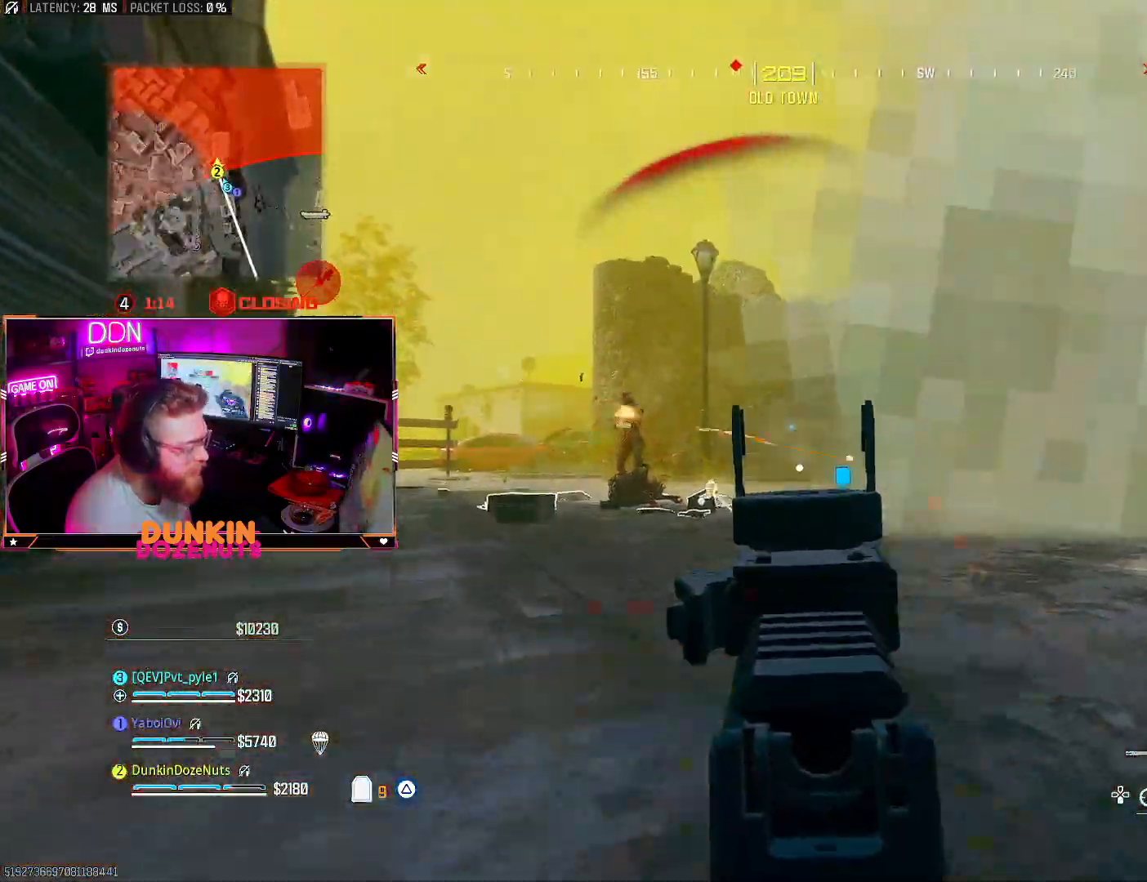
{"buttons": ["CIRCLE", "L2", "R2"], "left_stick": "left", "right_stick": "down-left", "events": [[133, "left_stick", "left"], [217, "right_stick", "right"], [417, "right_stick", "down-left"]]}
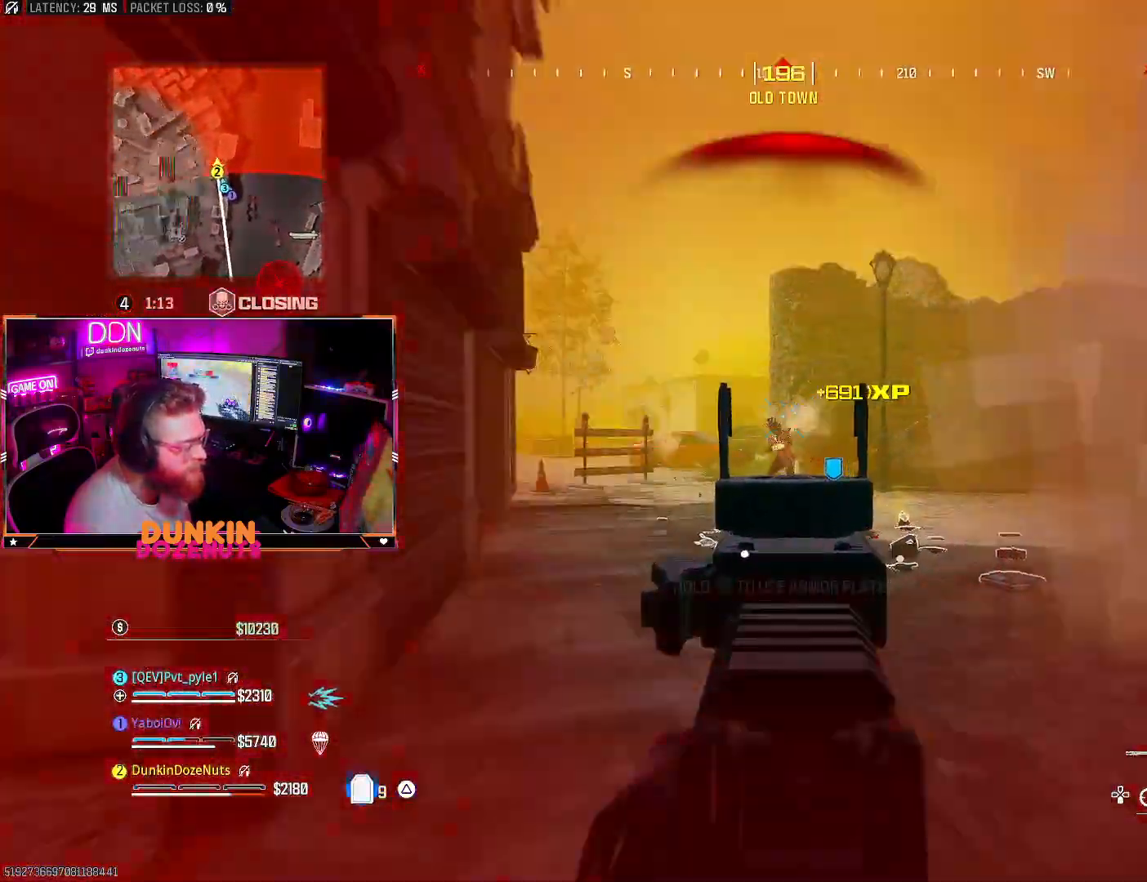
{"buttons": ["CIRCLE", "L2", "R2"], "left_stick": "down-left", "right_stick": "center", "events": [[33, "right_stick", "down"], [317, "right_stick", "center"], [350, "left_stick", "down-left"]]}
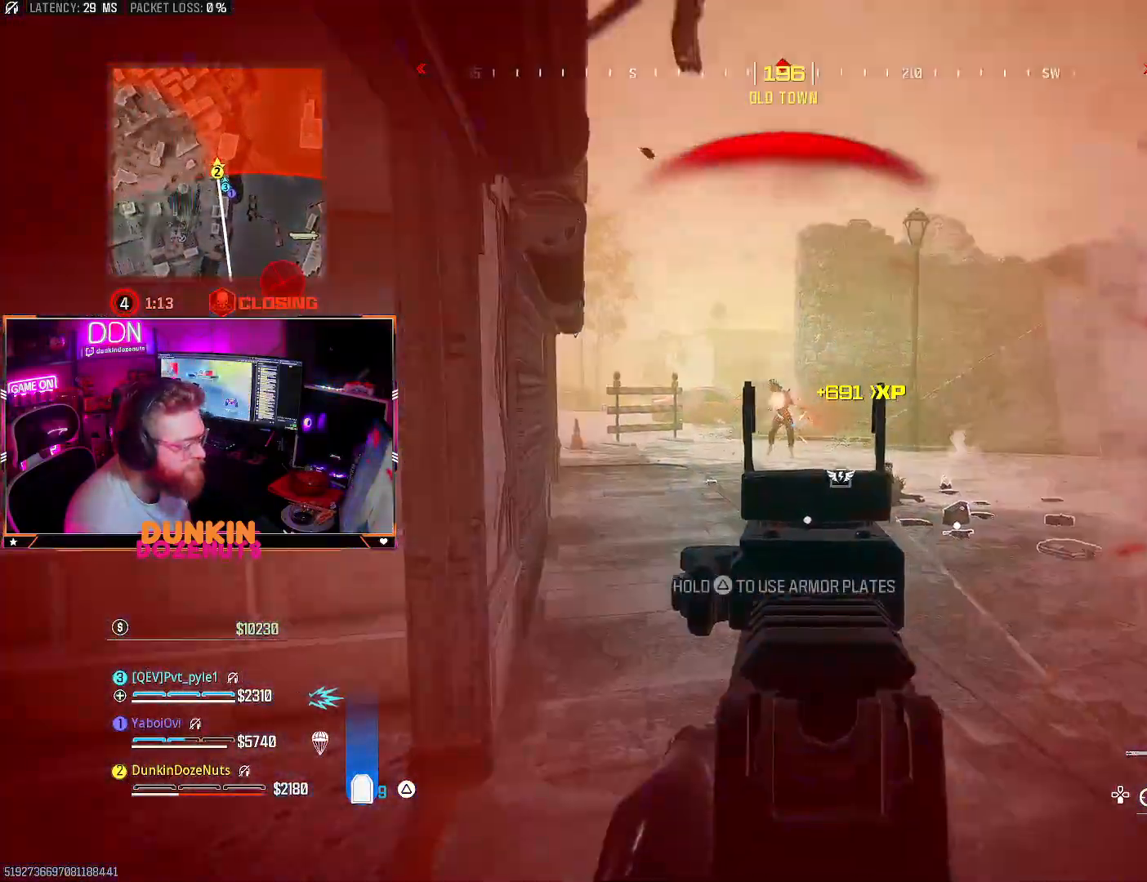
{"buttons": ["CIRCLE", "L2", "R2"], "left_stick": "up-left", "right_stick": "left", "events": [[33, "left_stick", "left"], [100, "right_stick", "up-left"], [167, "left_stick", "up-left"], [217, "right_stick", "center"], [400, "right_stick", "left"]]}
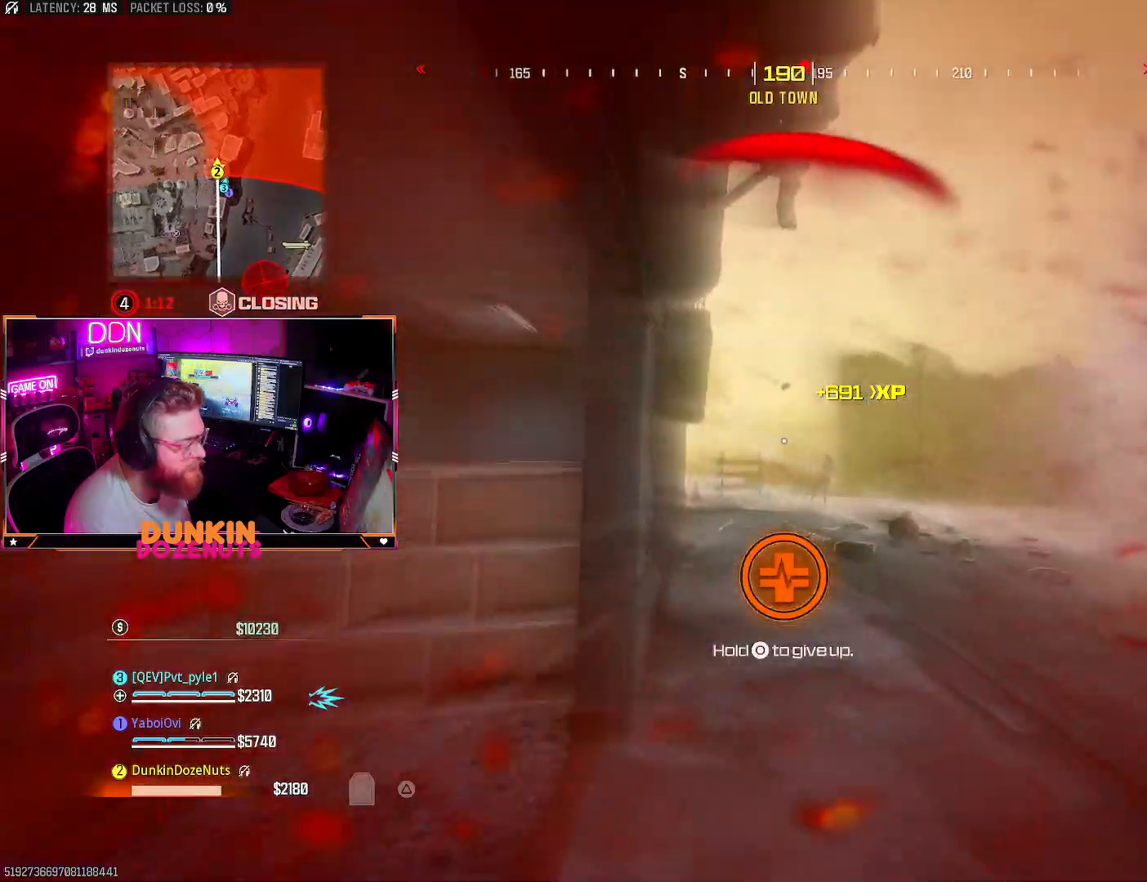
{"buttons": [], "left_stick": "up-left", "right_stick": "up", "events": [[33, "L2", "up"], [33, "right_stick", "center"], [117, "R2", "up"], [133, "CIRCLE", "up"], [167, "right_stick", "right"], [433, "right_stick", "up"]]}
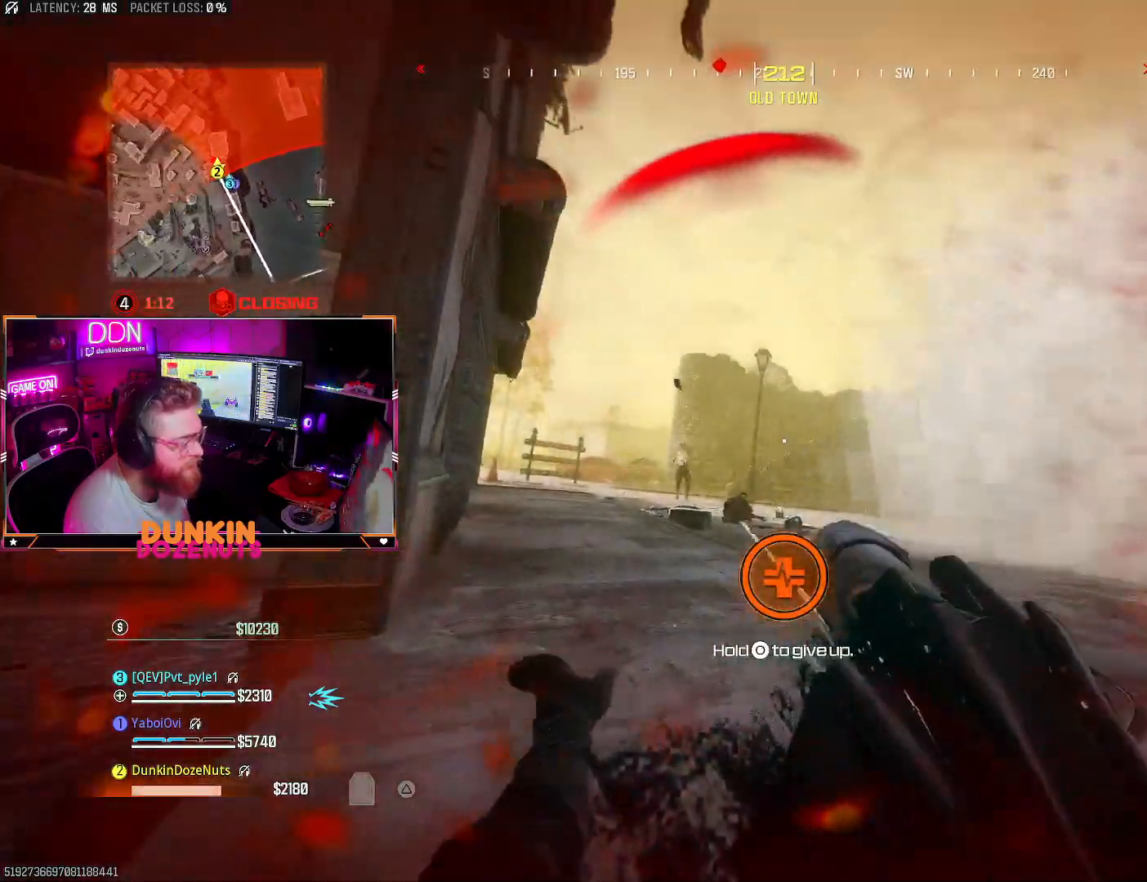
{"buttons": ["DPAD_UP"], "left_stick": "up-left", "right_stick": "center", "events": [[100, "right_stick", "left"], [150, "right_stick", "center"], [200, "right_stick", "down"], [250, "DPAD_UP", "down"], [350, "right_stick", "right"], [367, "DPAD_UP", "up"], [417, "right_stick", "center"], [433, "DPAD_UP", "down"]]}
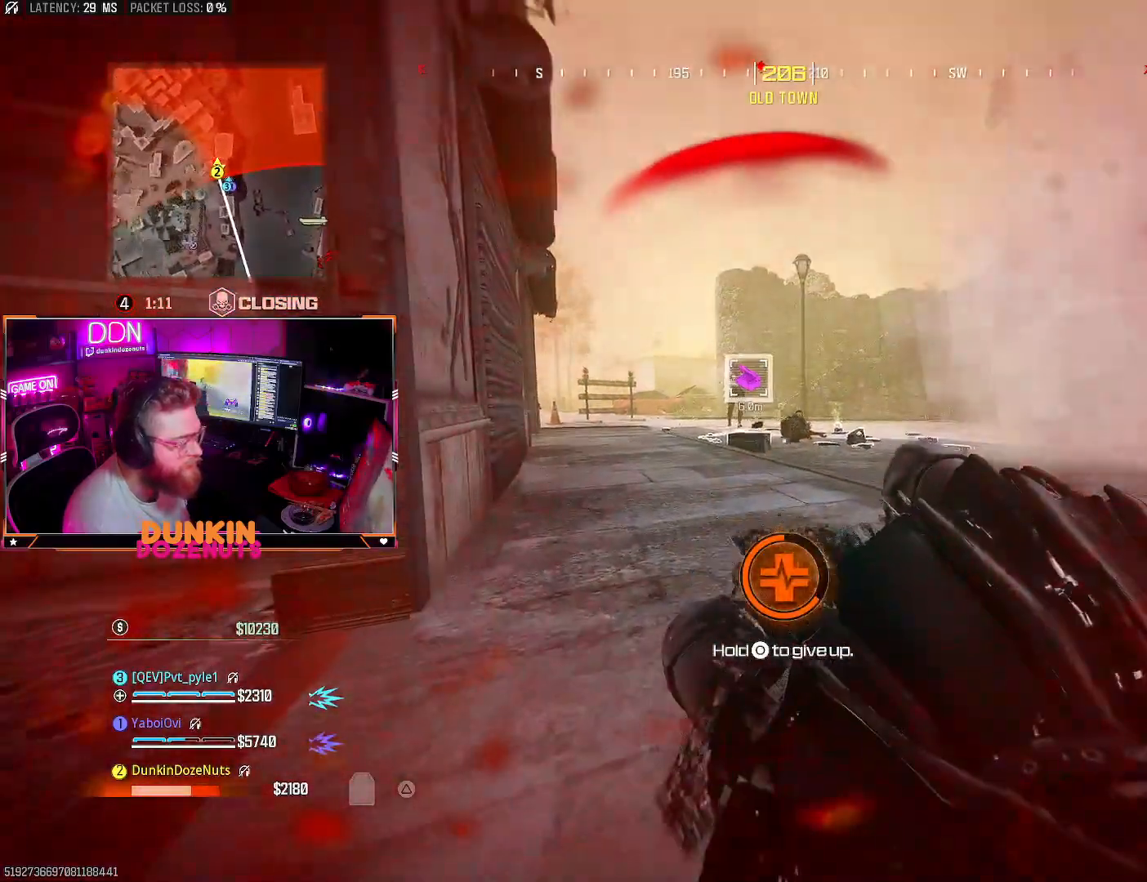
{"buttons": [], "left_stick": "down-right", "right_stick": "center", "events": [[33, "DPAD_UP", "up"], [83, "left_stick", "up-right"], [333, "left_stick", "down-right"]]}
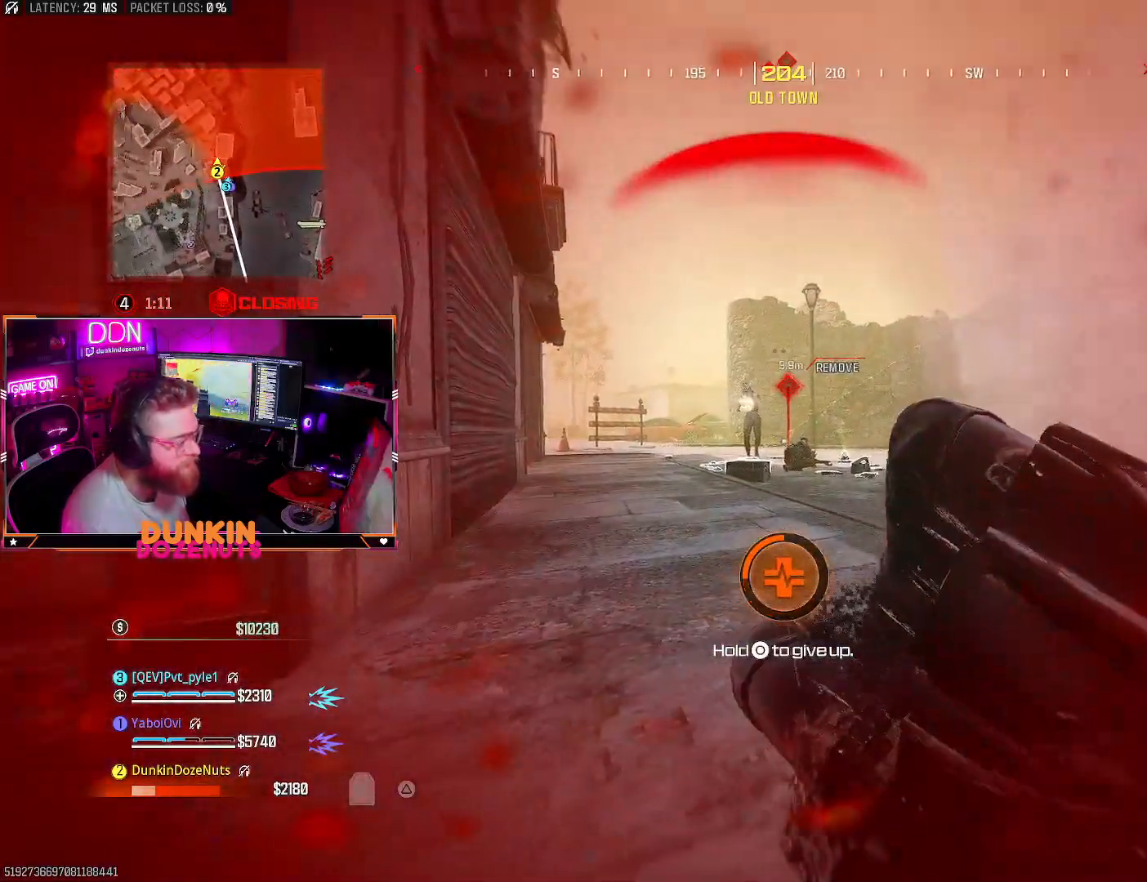
{"buttons": [], "left_stick": "down-right", "right_stick": "center", "events": [[300, "right_stick", "up"], [417, "right_stick", "center"]]}
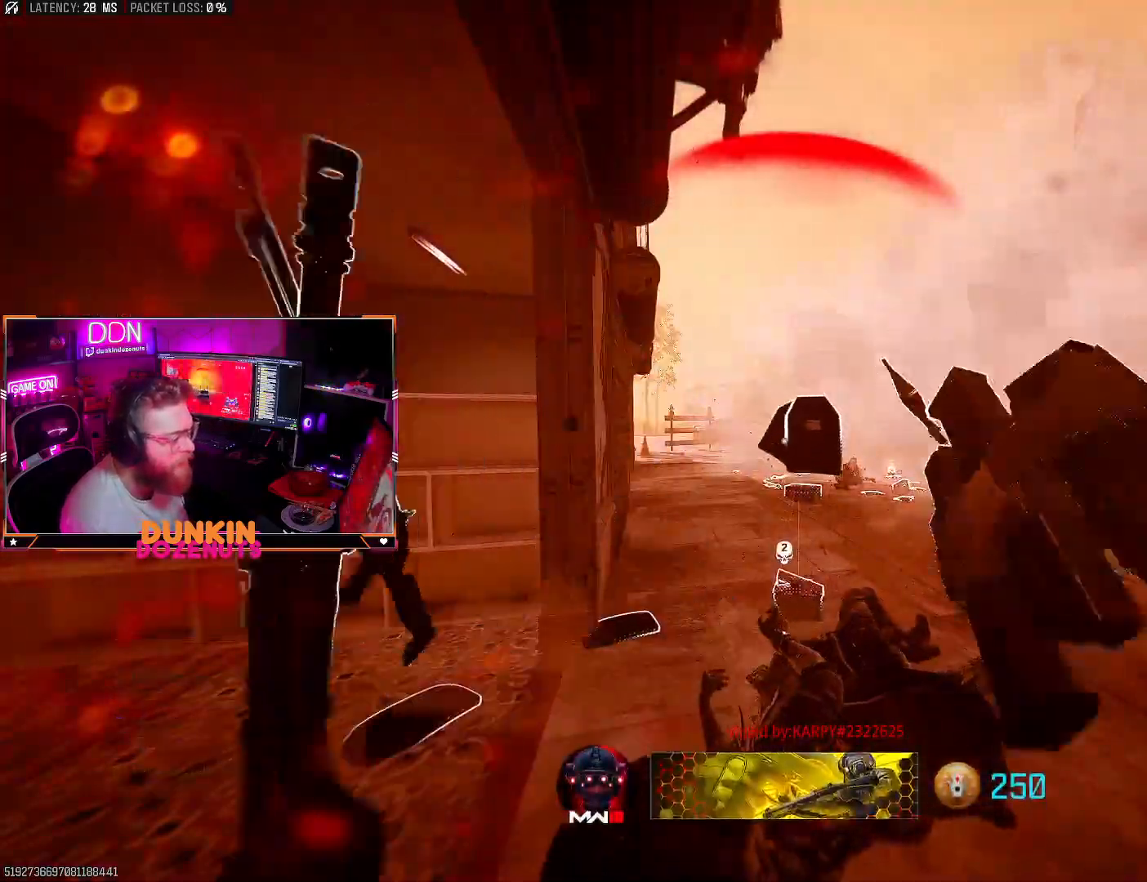
{"buttons": [], "left_stick": "center", "right_stick": "center", "events": [[50, "left_stick", "center"], [50, "right_stick", "up"], [167, "right_stick", "center"]]}